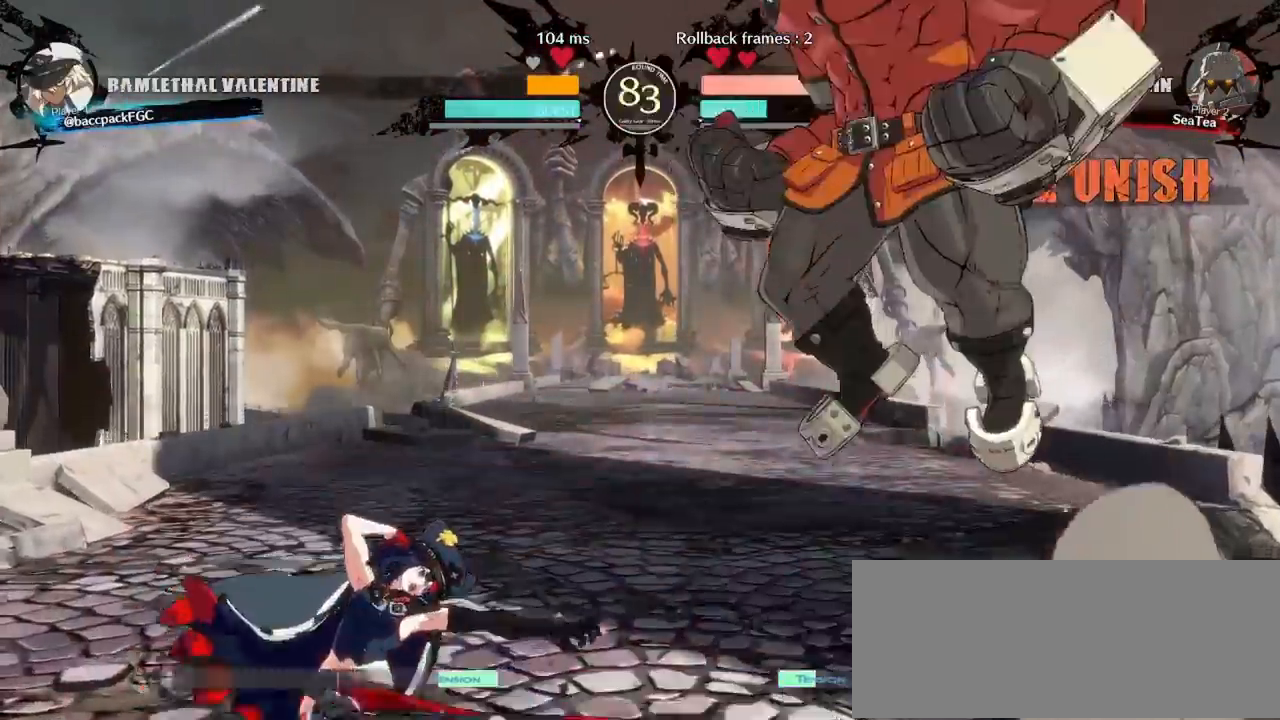
Gameplay with a controller (arcade stick); each line is a JSON object with the inputs held at the frame after it (dt_ms = milliseconds from this image to that frame). "events" lists button and stick changes between this image and that frame as [ms after this image, input, new state], when the widget could be followed in between. Not read: L3 R3 other_buttons.
{"dt_ms": 500, "buttons": ["DPAD_LEFT"], "events": [[333, "L1", "down"], [450, "L1", "up"]]}
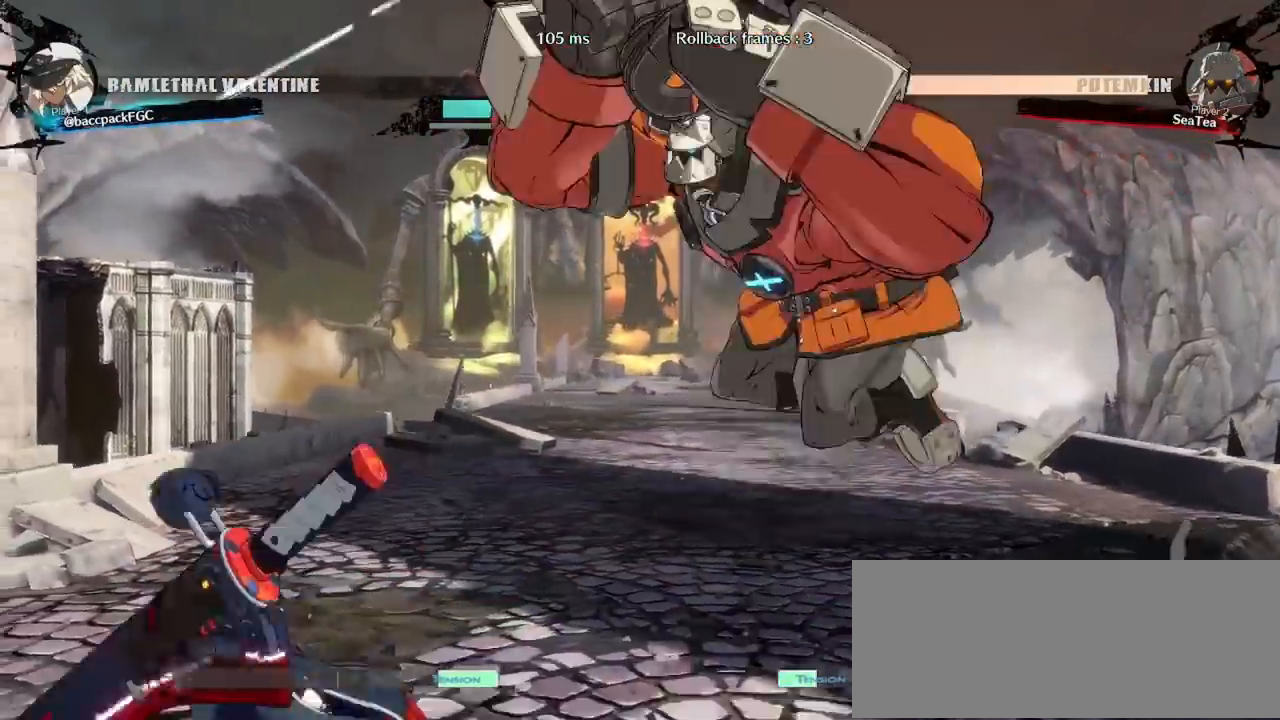
{"dt_ms": 500, "buttons": [], "events": [[50, "DPAD_LEFT", "up"], [133, "TRIANGLE", "down"], [200, "TRIANGLE", "up"], [267, "TRIANGLE", "down"], [400, "TRIANGLE", "up"]]}
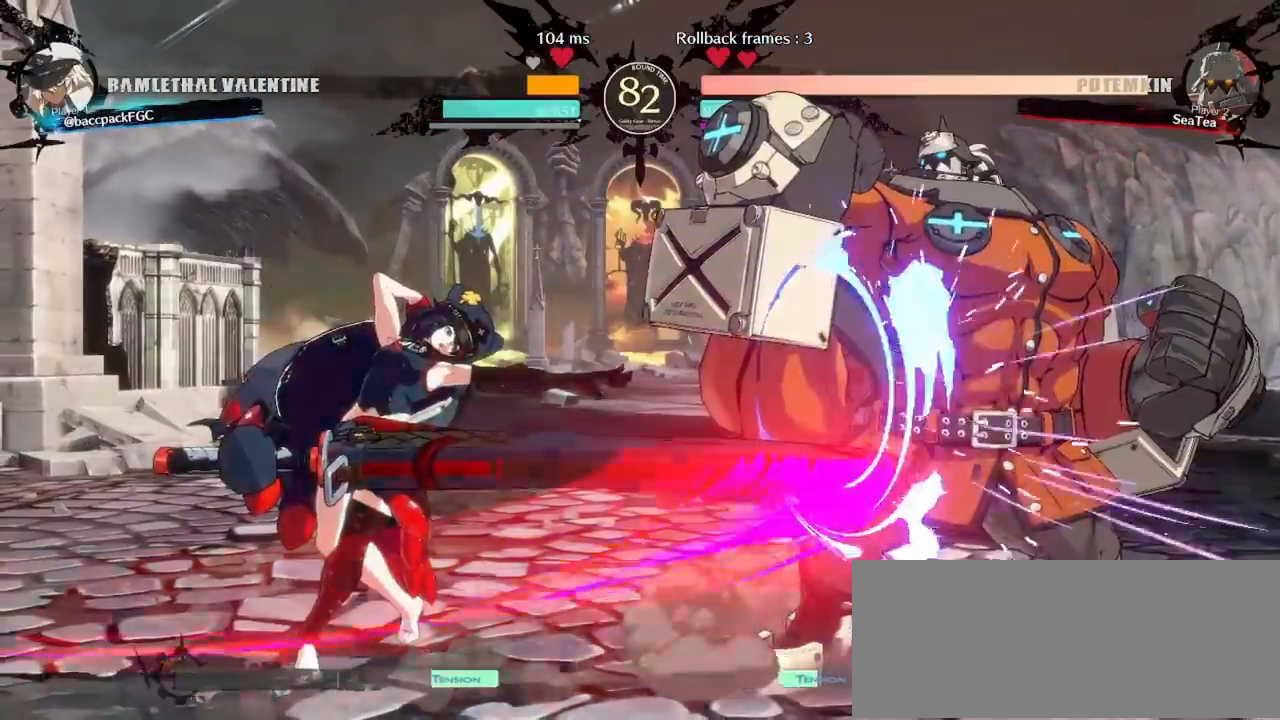
{"dt_ms": 500, "buttons": [], "events": [[367, "DPAD_RIGHT", "down"], [400, "DPAD_RIGHT", "up"]]}
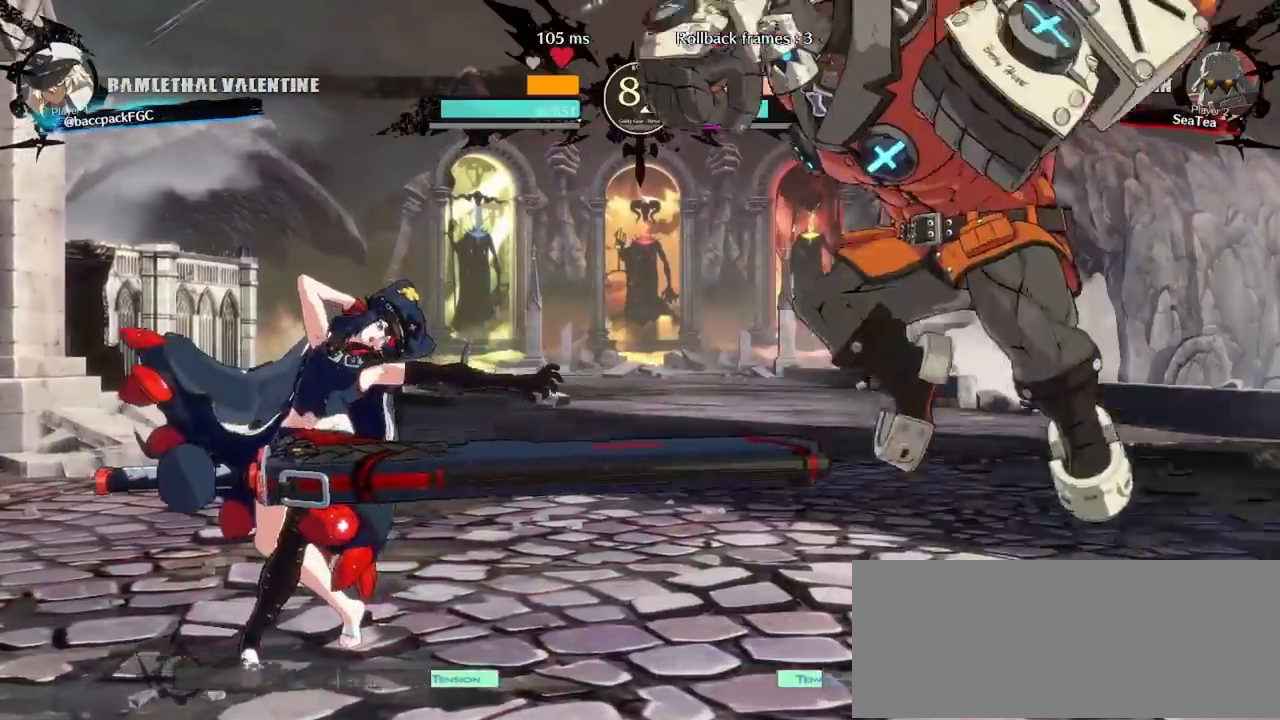
{"dt_ms": 500, "buttons": ["DPAD_UP", "DPAD_LEFT"], "events": [[17, "DPAD_RIGHT", "down"], [50, "DPAD_UP", "down"], [183, "DPAD_RIGHT", "up"], [183, "DPAD_UP", "up"], [283, "DPAD_LEFT", "down"], [383, "DPAD_UP", "down"]]}
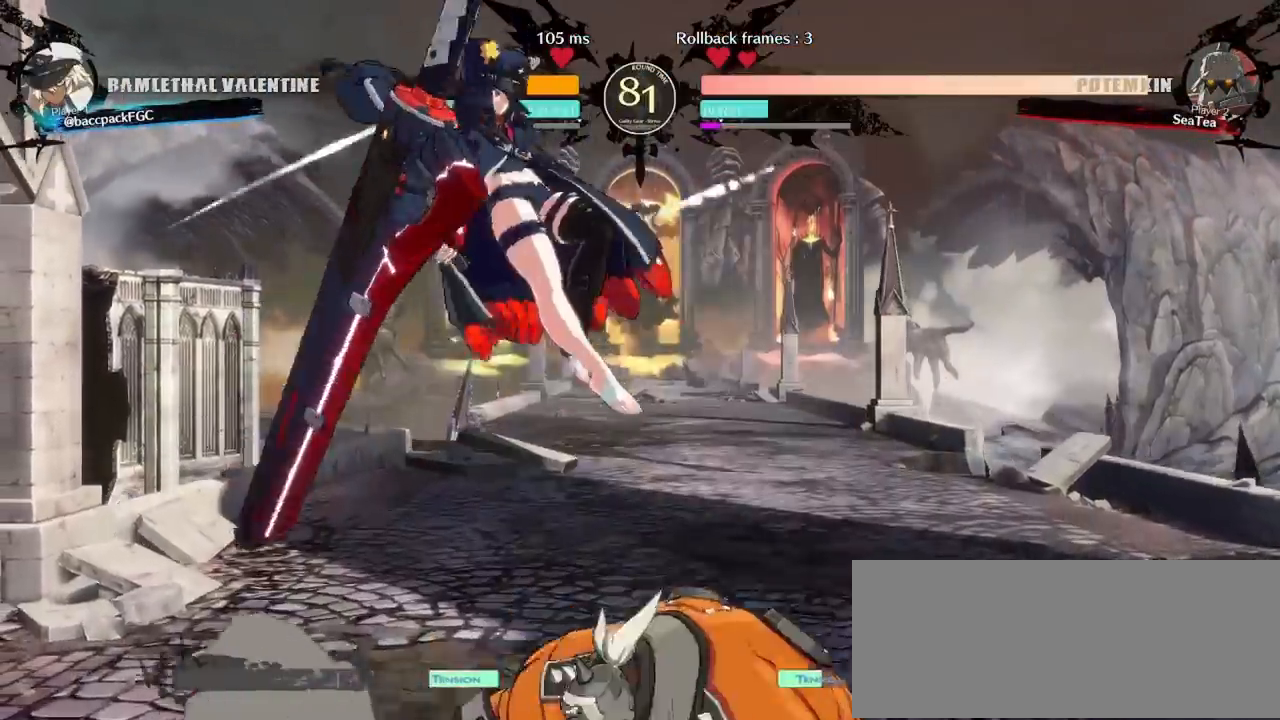
{"dt_ms": 500, "buttons": ["TRIANGLE", "DPAD_LEFT"], "events": [[50, "DPAD_UP", "up"], [383, "TRIANGLE", "down"]]}
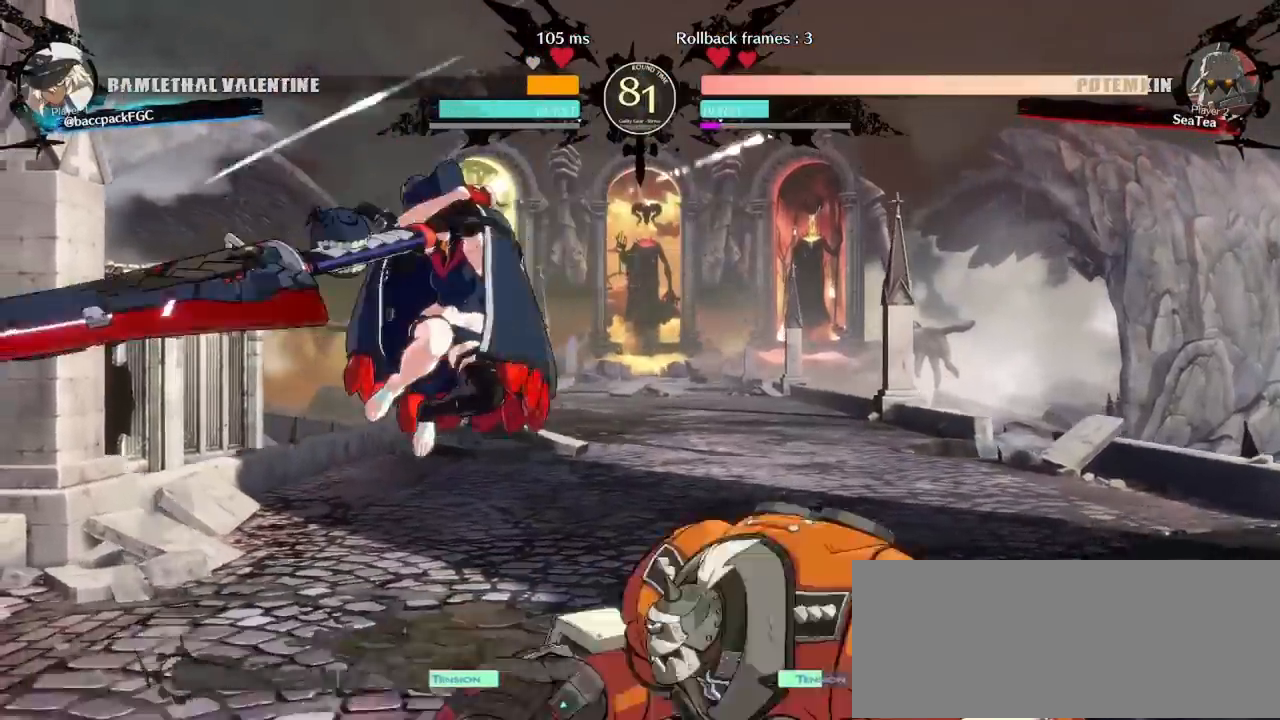
{"dt_ms": 500, "buttons": [], "events": [[83, "TRIANGLE", "up"], [367, "DPAD_LEFT", "up"], [400, "TRIANGLE", "down"], [467, "TRIANGLE", "up"]]}
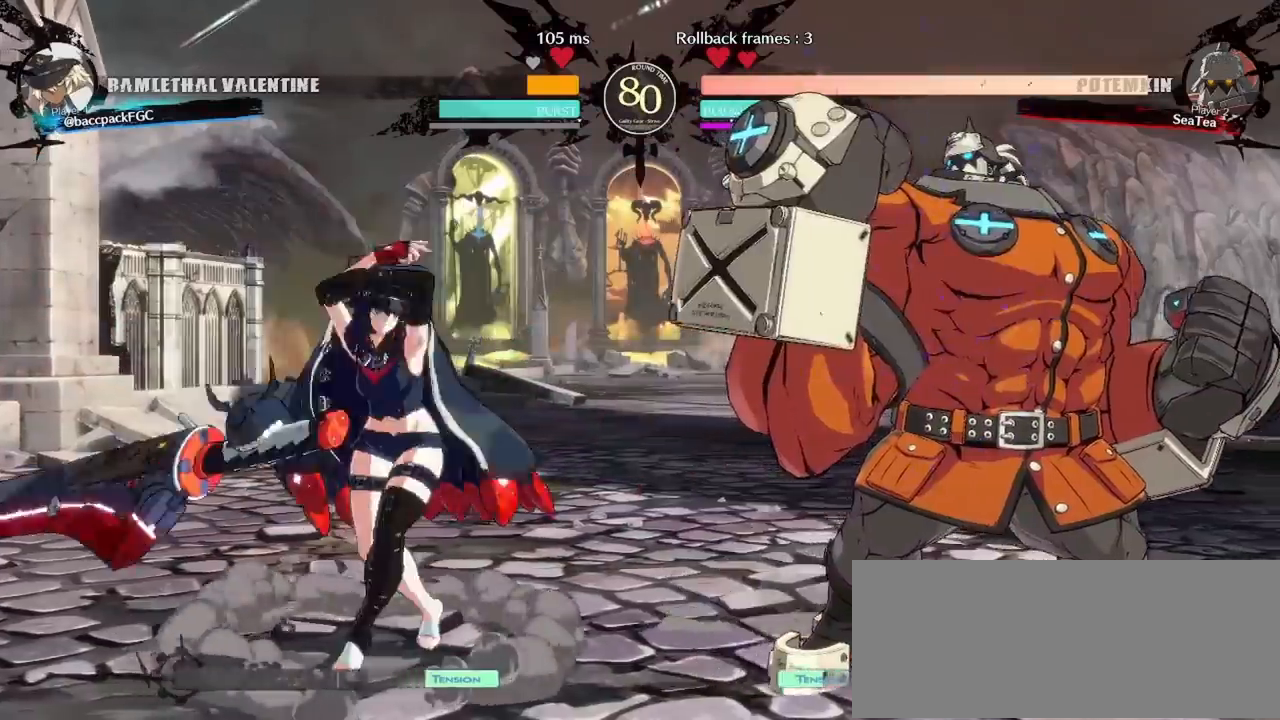
{"dt_ms": 500, "buttons": ["DPAD_LEFT"], "events": [[33, "TRIANGLE", "down"], [150, "TRIANGLE", "up"], [333, "DPAD_LEFT", "down"]]}
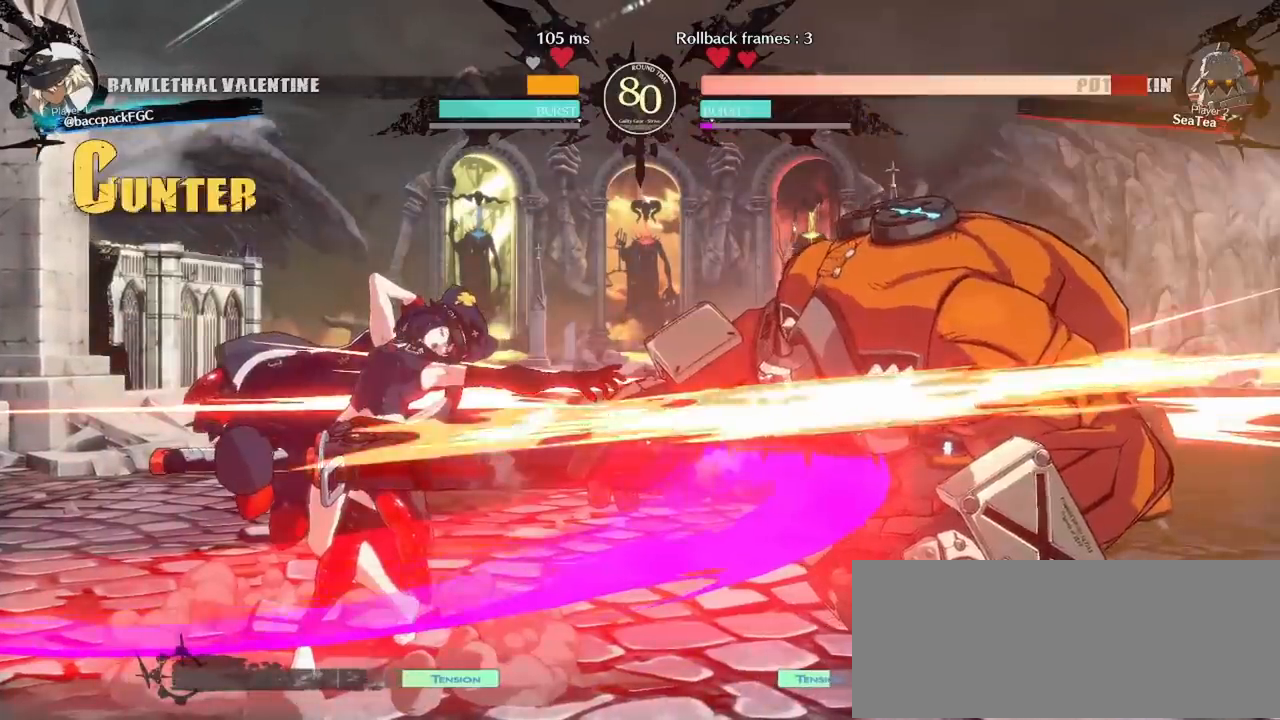
{"dt_ms": 500, "buttons": ["DPAD_RIGHT"], "events": [[83, "DPAD_LEFT", "up"], [217, "DPAD_RIGHT", "down"], [267, "DPAD_RIGHT", "up"], [283, "DPAD_RIGHT", "down"], [333, "DPAD_RIGHT", "up"], [417, "DPAD_RIGHT", "down"]]}
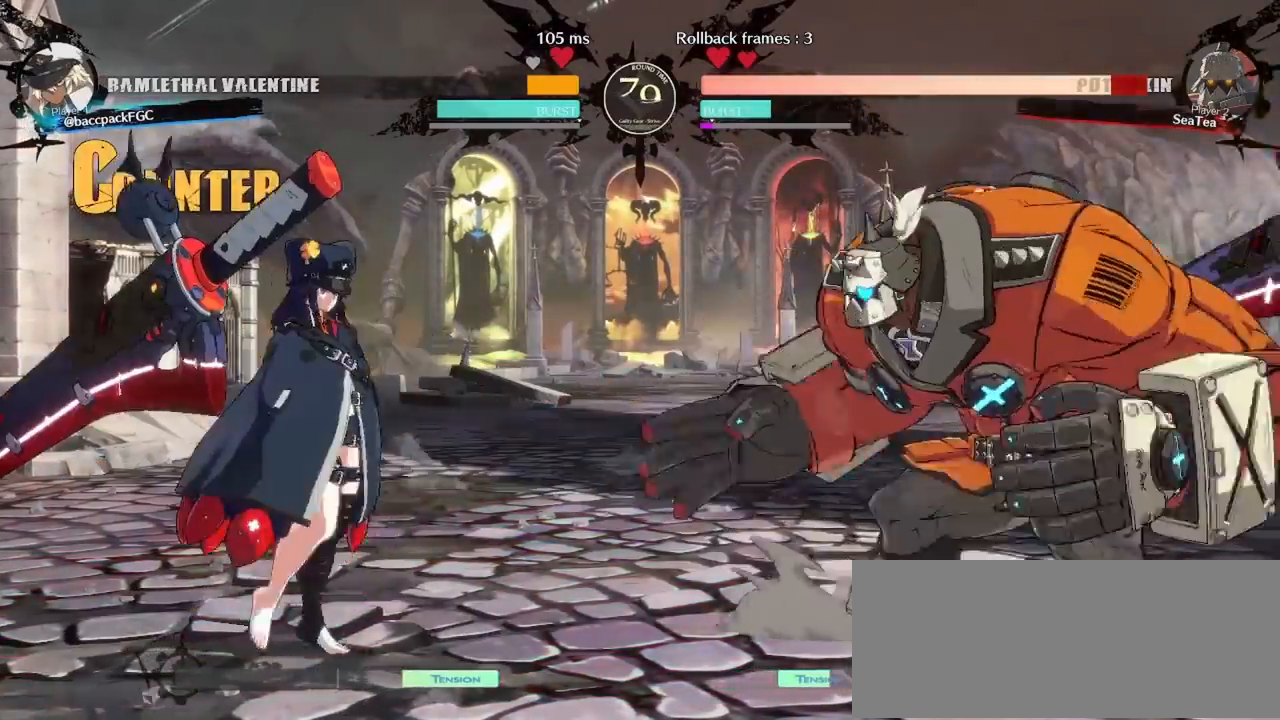
{"dt_ms": 500, "buttons": ["DPAD_RIGHT"], "events": [[117, "DPAD_RIGHT", "up"], [167, "DPAD_LEFT", "down"], [317, "L1", "down"], [400, "DPAD_LEFT", "up"], [417, "L1", "up"], [467, "DPAD_RIGHT", "down"]]}
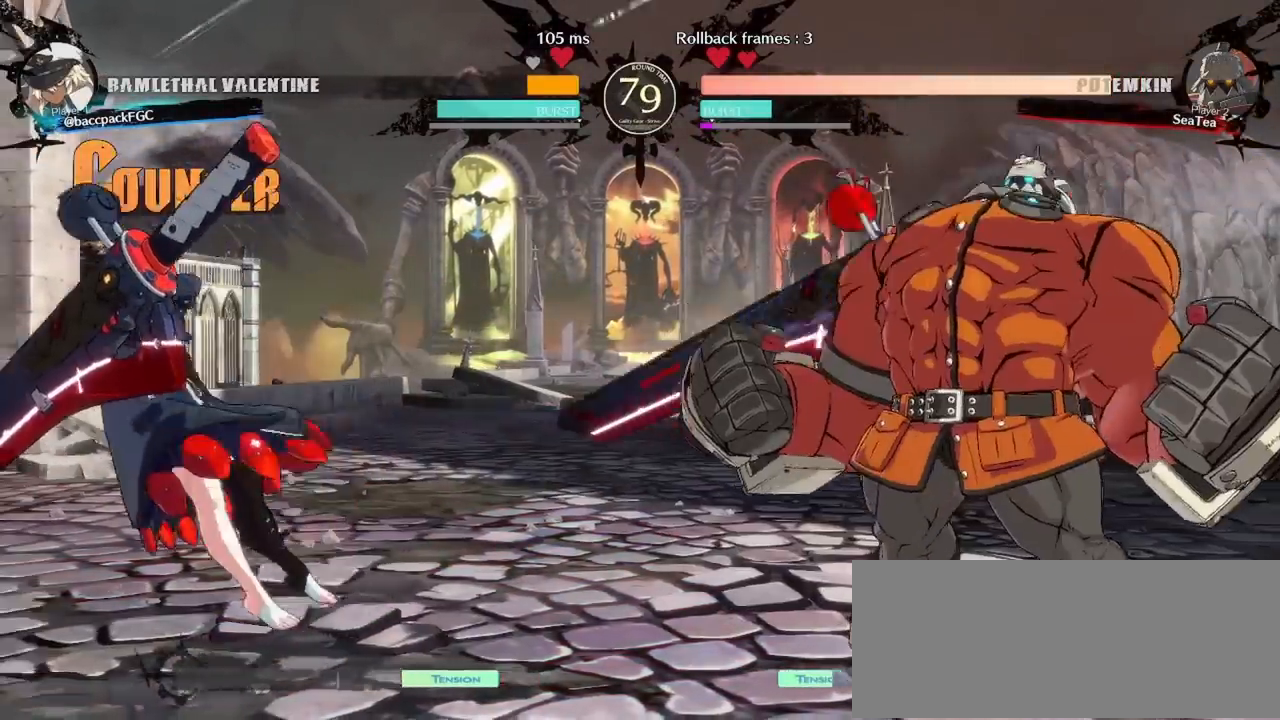
{"dt_ms": 500, "buttons": ["DPAD_LEFT"], "events": [[33, "DPAD_RIGHT", "up"], [100, "DPAD_RIGHT", "down"], [233, "DPAD_RIGHT", "up"], [233, "DPAD_UP", "down"], [283, "DPAD_RIGHT", "down"], [400, "DPAD_UP", "up"], [417, "DPAD_RIGHT", "up"], [433, "DPAD_LEFT", "down"]]}
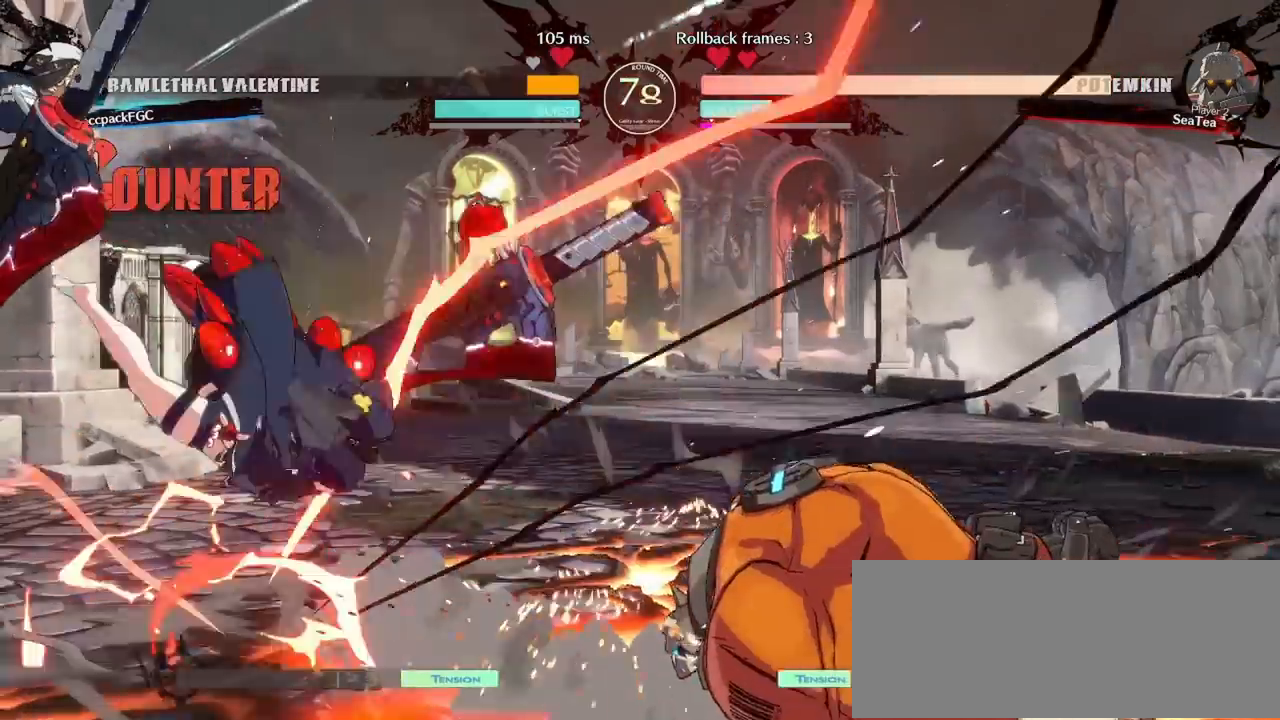
{"dt_ms": 1000, "buttons": ["CIRCLE", "TRIANGLE", "DPAD_DOWN", "DPAD_LEFT"], "events": [[183, "TRIANGLE", "down"], [200, "CIRCLE", "down"], [350, "TRIANGLE", "up"], [367, "CIRCLE", "up"], [567, "DPAD_UP", "down"], [717, "DPAD_UP", "up"], [783, "CIRCLE", "down"], [783, "TRIANGLE", "down"], [800, "DPAD_DOWN", "down"]]}
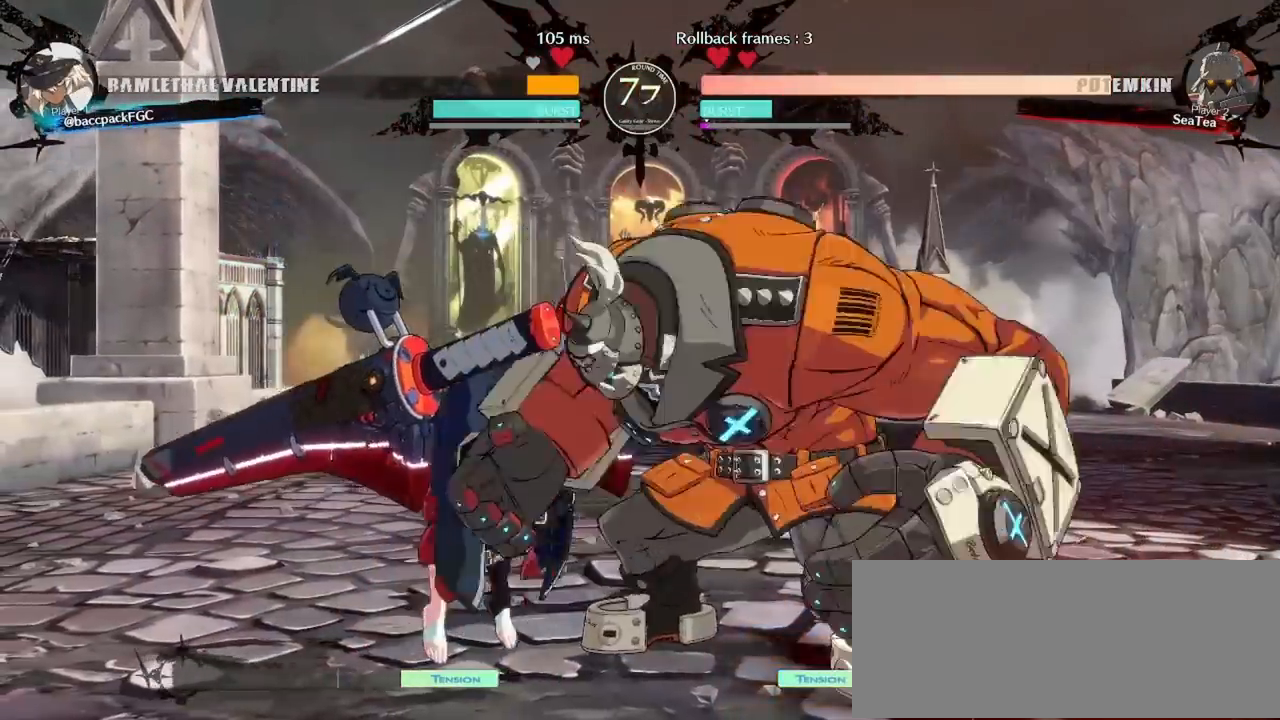
{"dt_ms": 500, "buttons": ["CIRCLE", "TRIANGLE", "DPAD_DOWN", "DPAD_LEFT"], "events": []}
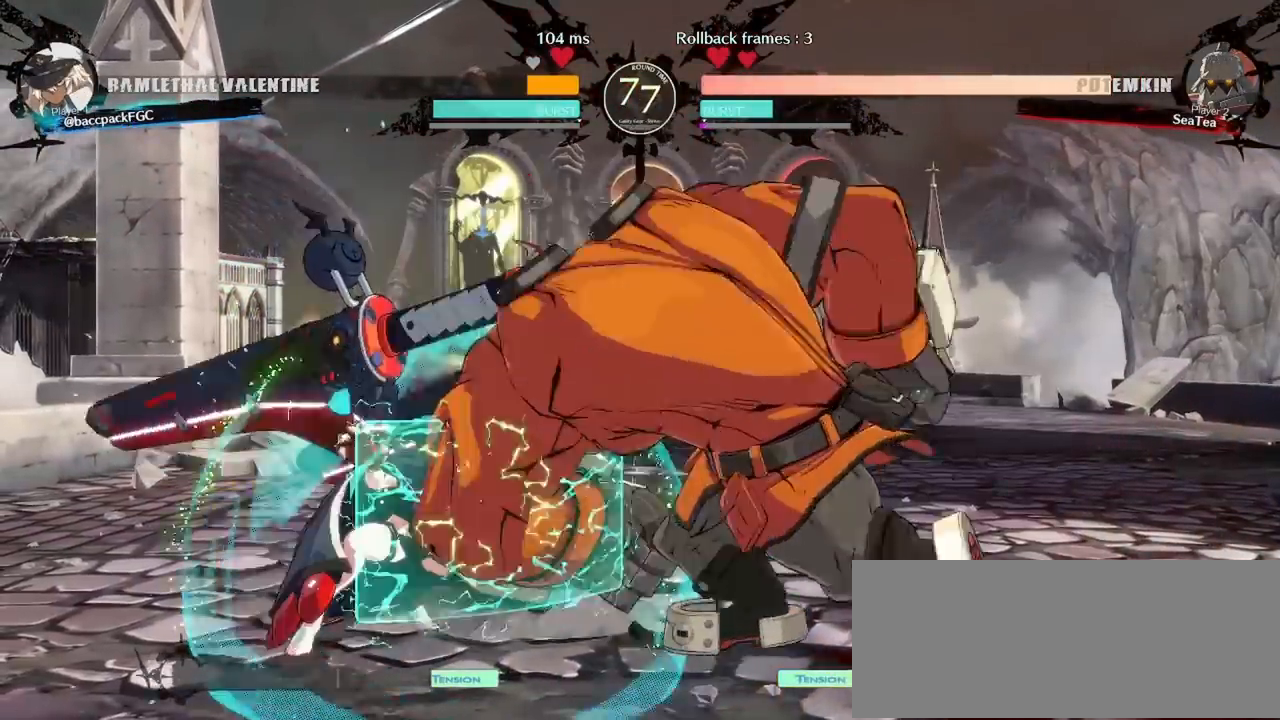
{"dt_ms": 500, "buttons": ["CIRCLE", "TRIANGLE", "DPAD_DOWN", "DPAD_LEFT"], "events": []}
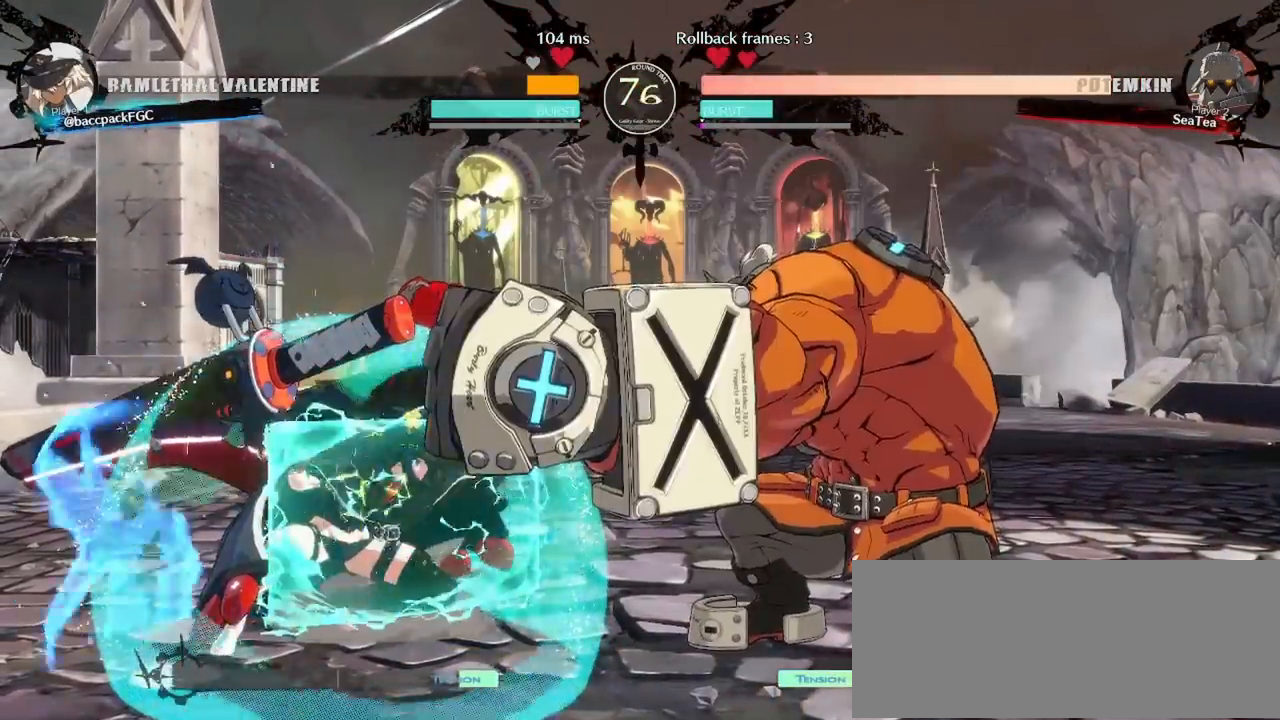
{"dt_ms": 500, "buttons": ["CIRCLE", "TRIANGLE", "DPAD_DOWN", "DPAD_LEFT"], "events": []}
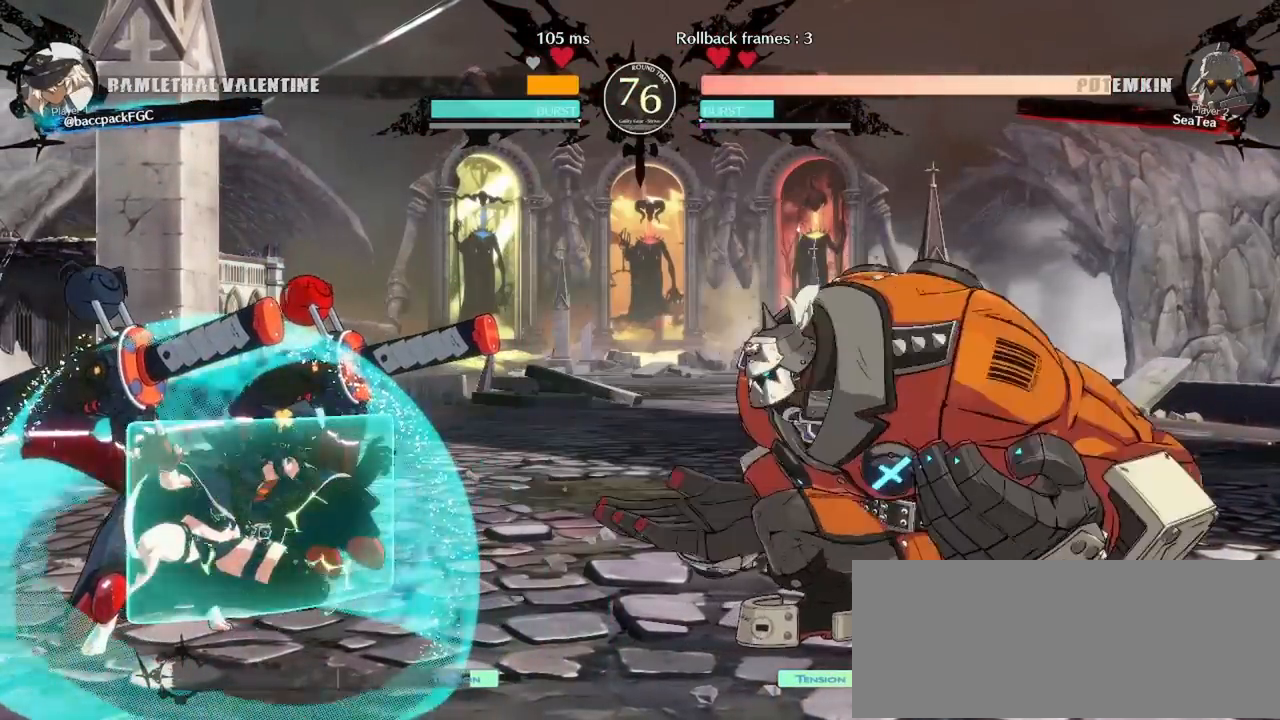
{"dt_ms": 500, "buttons": ["DPAD_DOWN", "DPAD_LEFT"], "events": [[100, "TRIANGLE", "up"], [117, "CIRCLE", "up"]]}
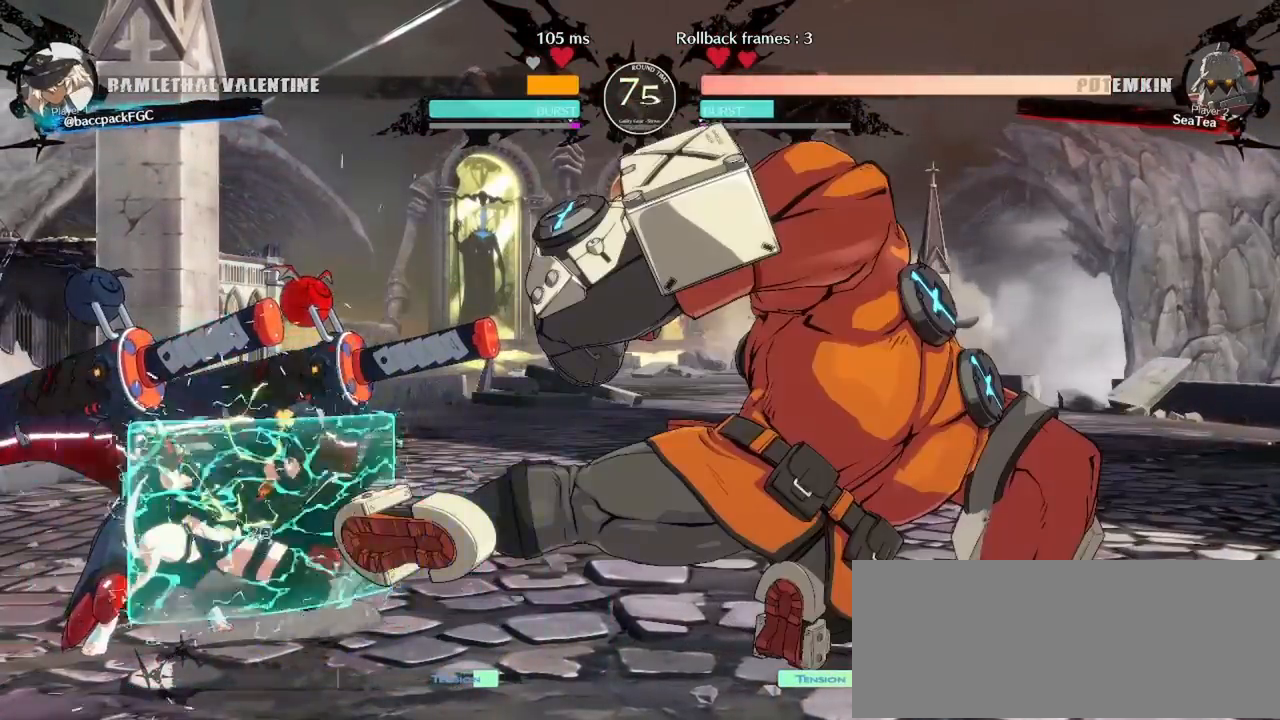
{"dt_ms": 1000, "buttons": [], "events": [[750, "L2", "down"], [833, "DPAD_DOWN", "up"], [833, "L2", "up"], [883, "TRIANGLE", "down"], [900, "DPAD_LEFT", "up"], [950, "TRIANGLE", "up"]]}
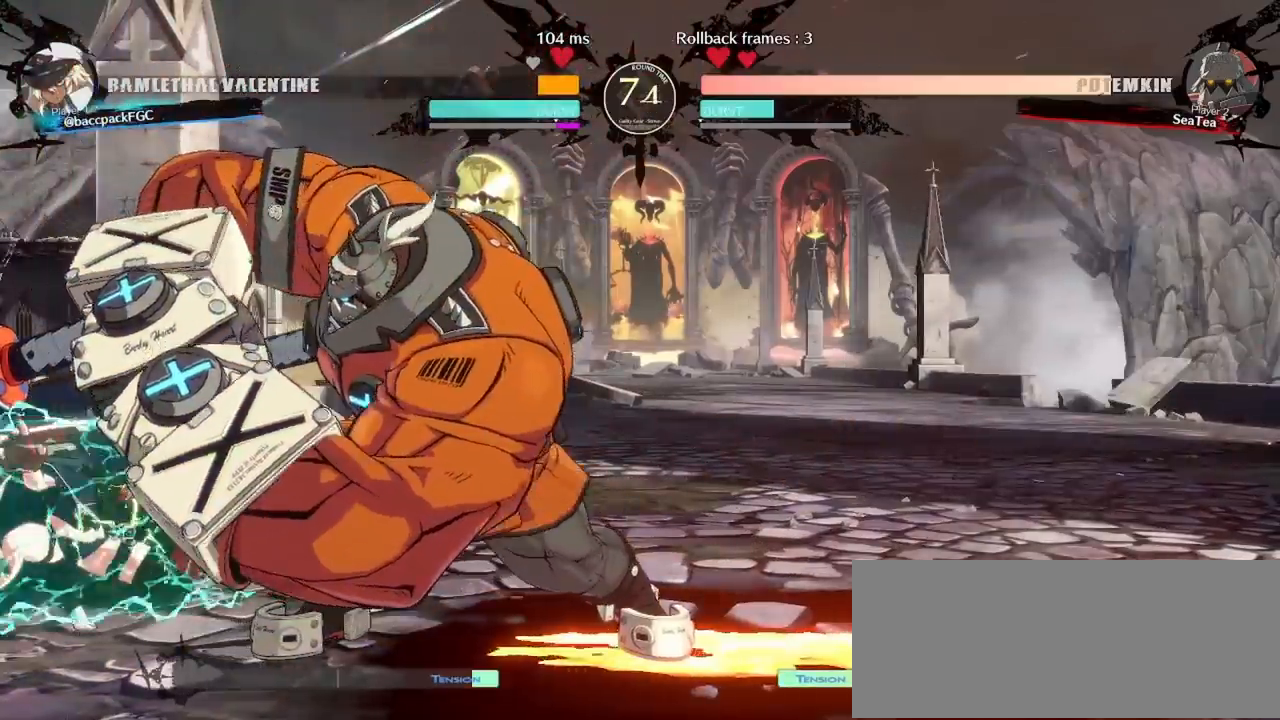
{"dt_ms": 500, "buttons": [], "events": [[17, "TRIANGLE", "down"], [83, "TRIANGLE", "up"], [133, "TRIANGLE", "down"], [267, "TRIANGLE", "up"]]}
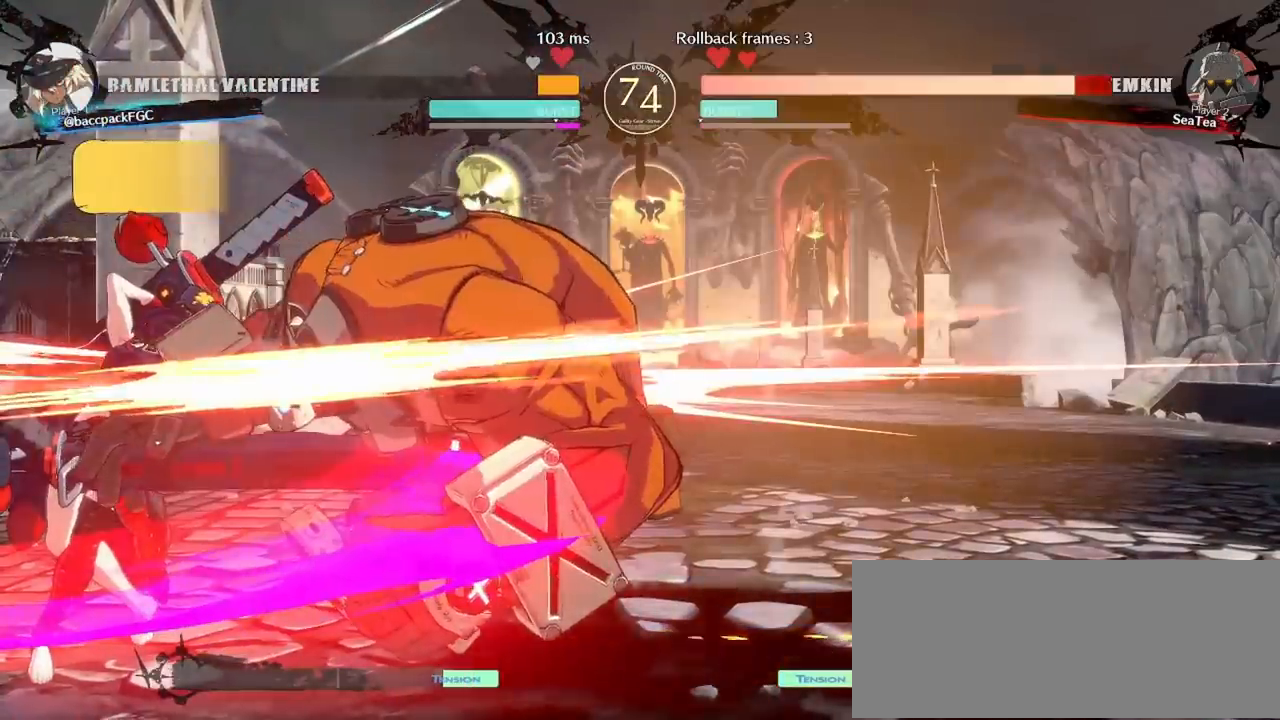
{"dt_ms": 500, "buttons": [], "events": [[250, "CIRCLE", "down"], [333, "CIRCLE", "up"]]}
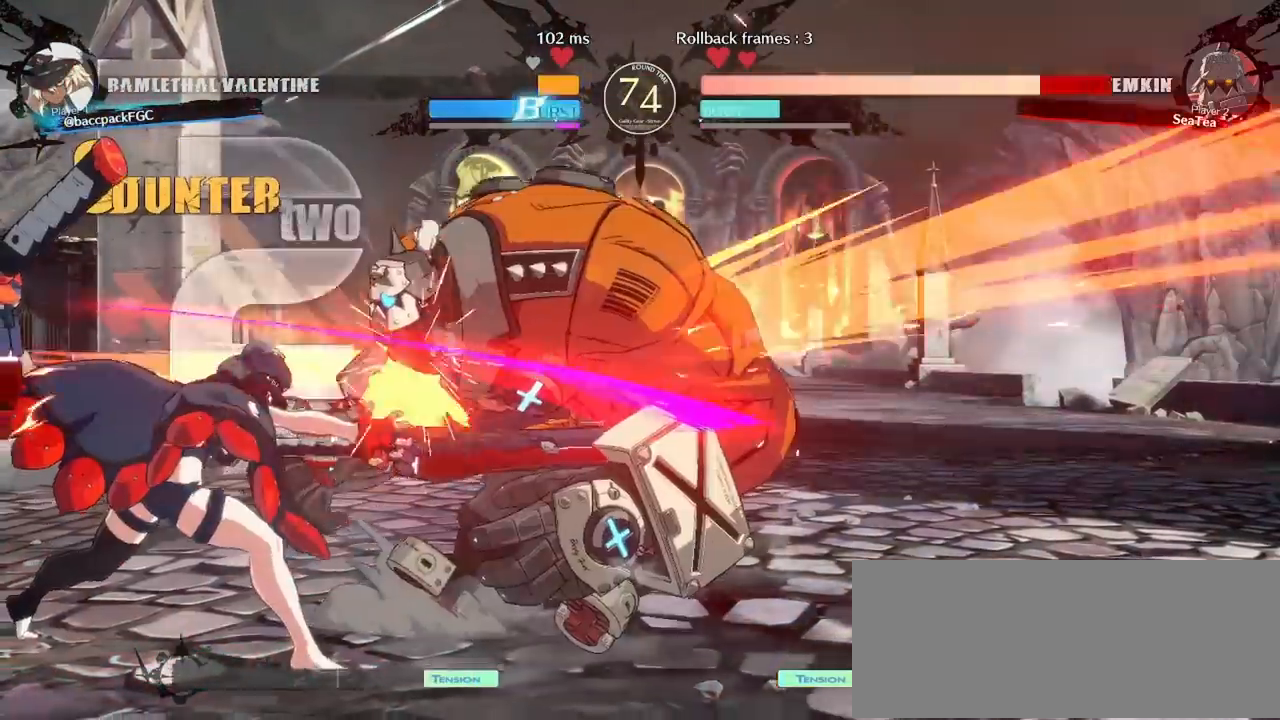
{"dt_ms": 500, "buttons": [], "events": [[133, "DPAD_DOWN", "down"], [200, "DPAD_RIGHT", "down"], [250, "DPAD_DOWN", "up"], [267, "CIRCLE", "down"], [367, "CIRCLE", "up"], [367, "DPAD_RIGHT", "up"]]}
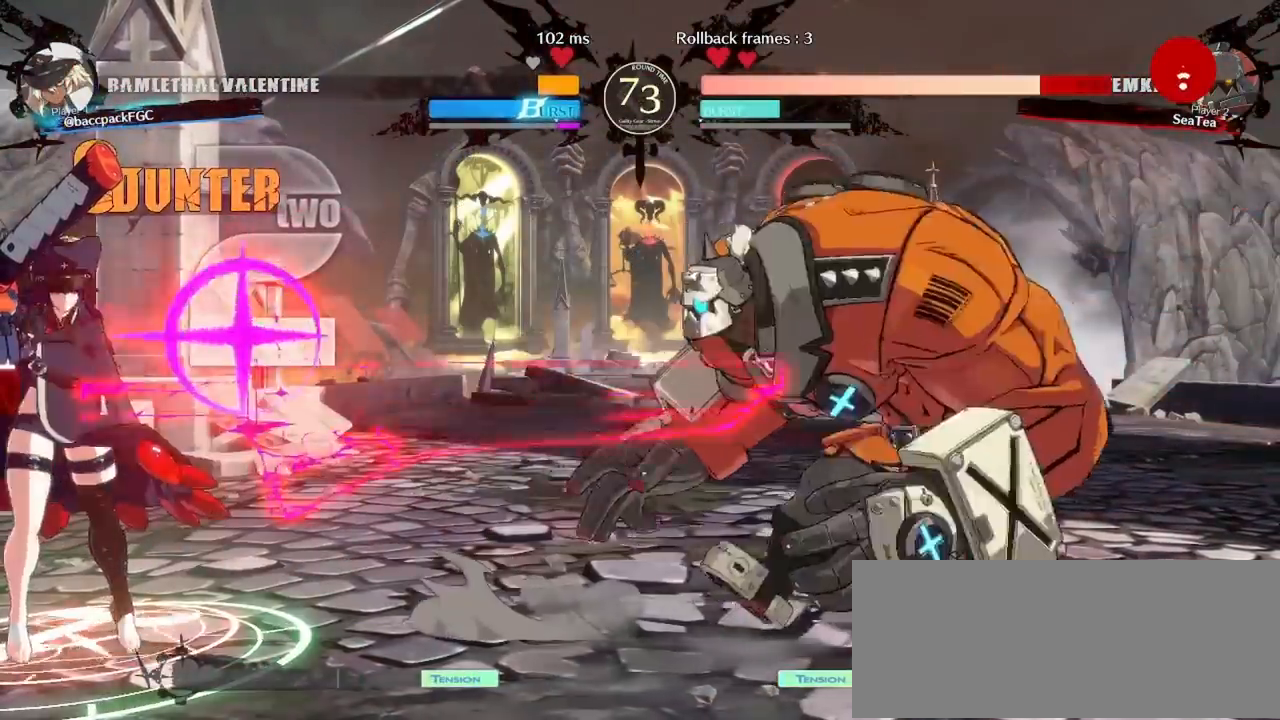
{"dt_ms": 500, "buttons": [], "events": [[400, "DPAD_RIGHT", "down"], [450, "DPAD_RIGHT", "up"]]}
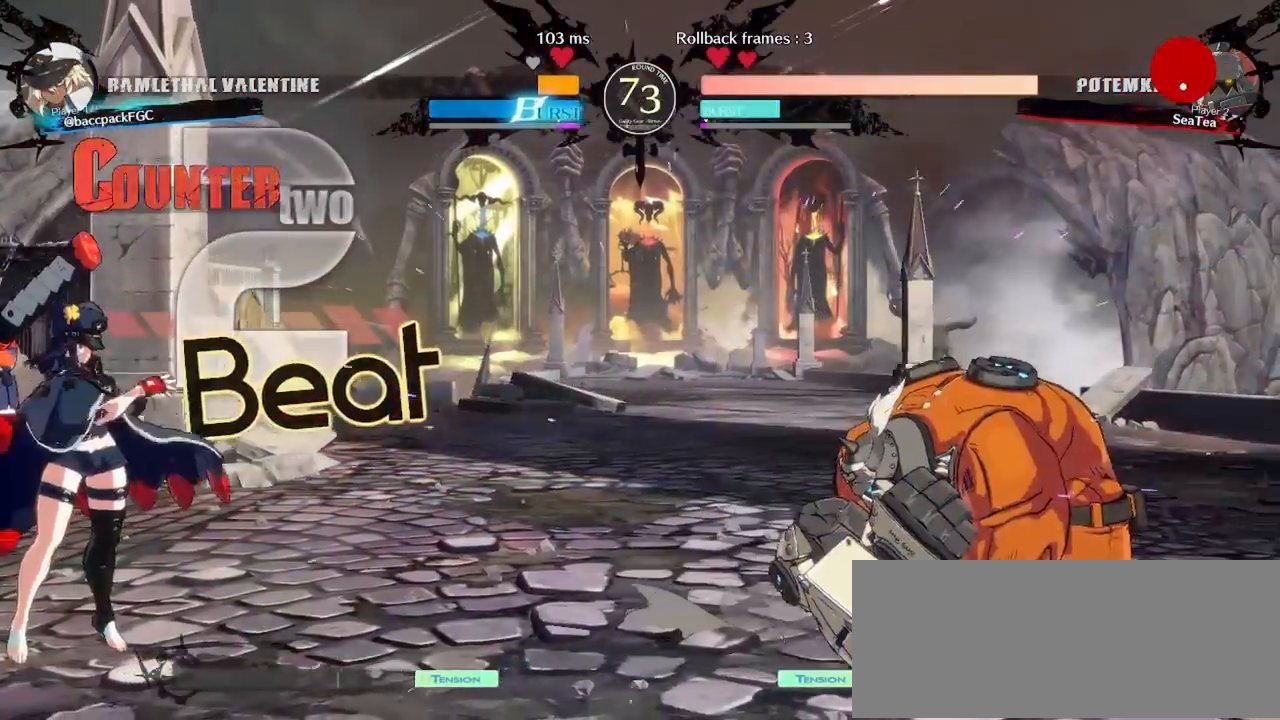
{"dt_ms": 500, "buttons": ["DPAD_LEFT"], "events": [[33, "DPAD_RIGHT", "down"], [367, "DPAD_UP", "down"], [467, "DPAD_RIGHT", "up"], [483, "DPAD_LEFT", "down"], [500, "DPAD_UP", "up"]]}
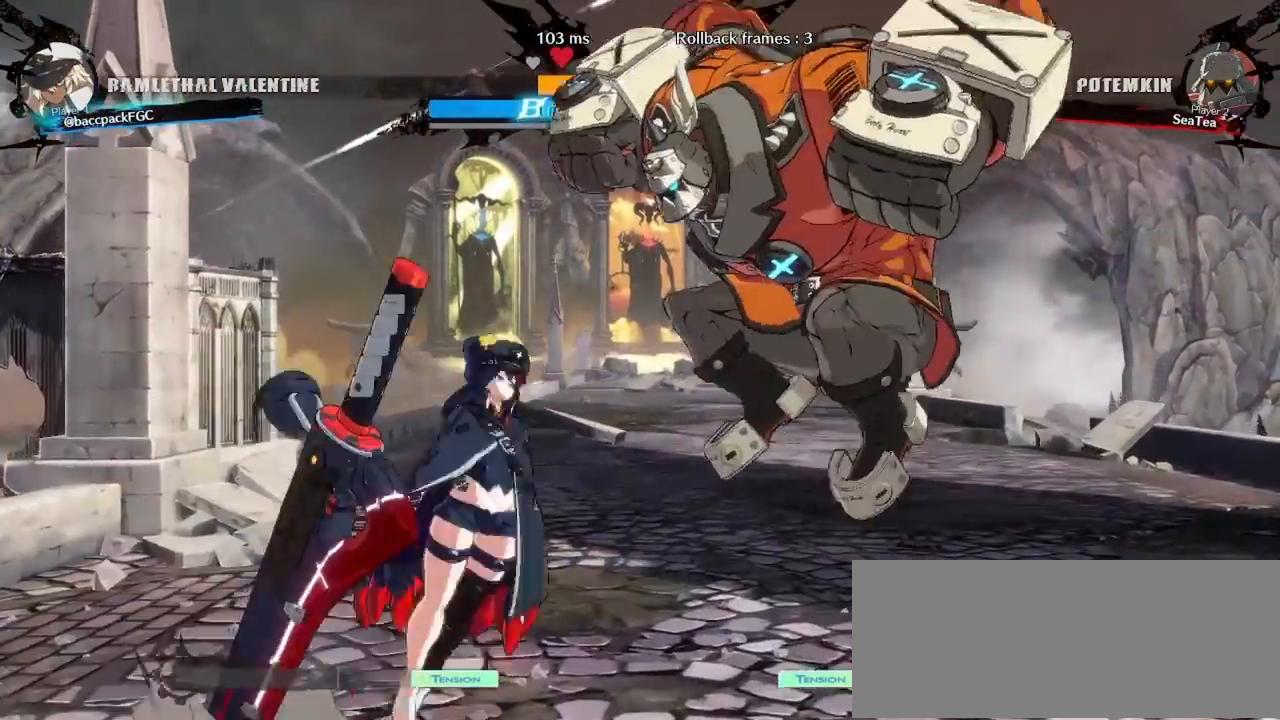
{"dt_ms": 500, "buttons": ["DPAD_LEFT"], "events": []}
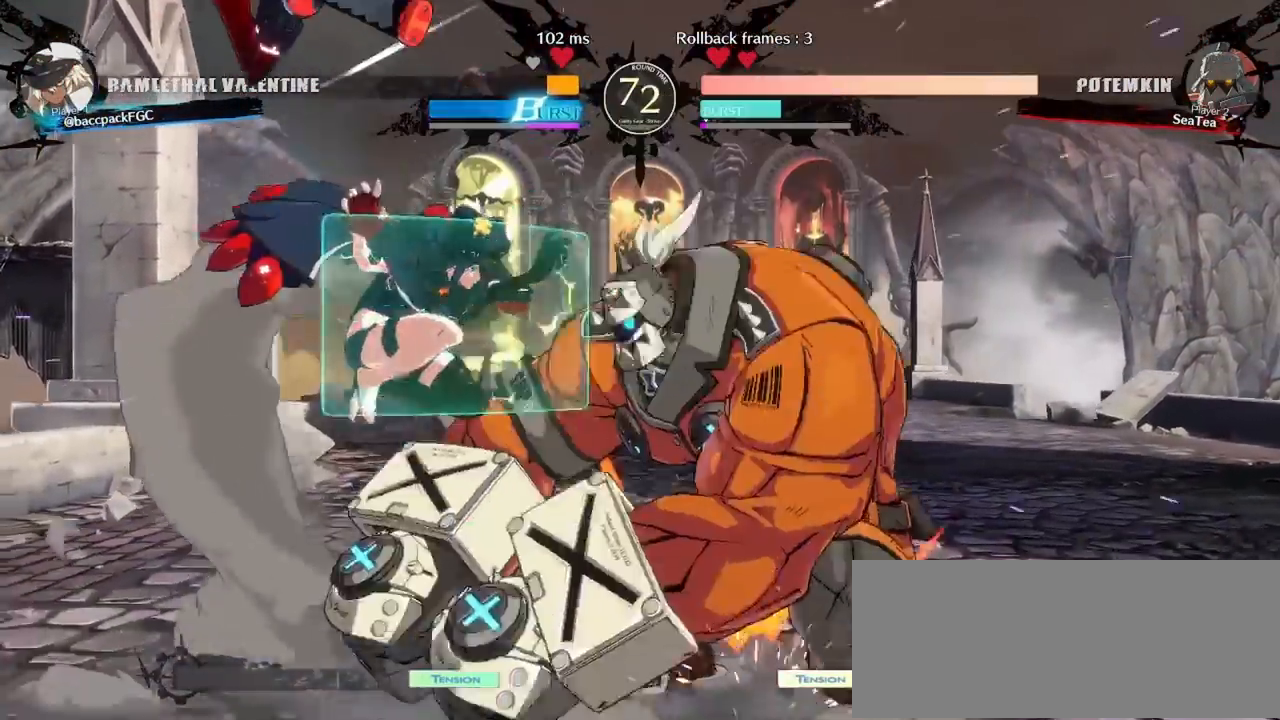
{"dt_ms": 500, "buttons": ["DPAD_RIGHT"], "events": [[100, "DPAD_LEFT", "up"], [117, "DPAD_RIGHT", "down"], [183, "DPAD_RIGHT", "up"], [250, "DPAD_RIGHT", "down"]]}
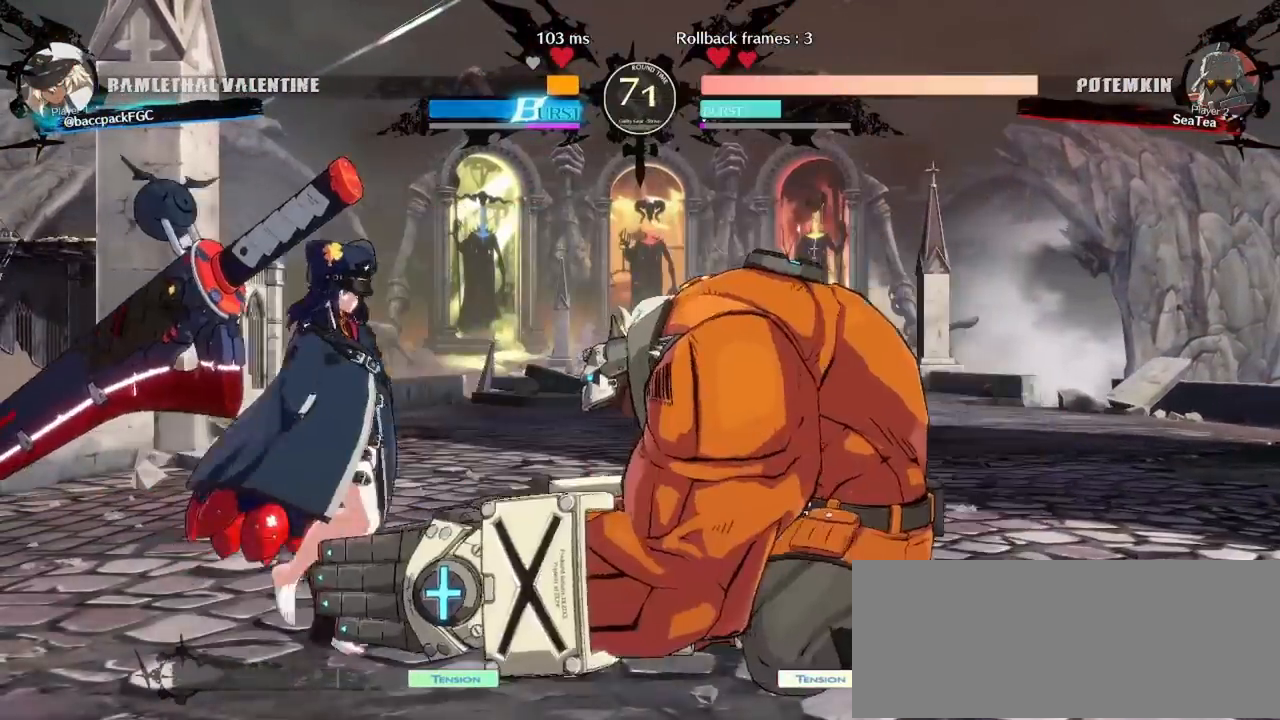
{"dt_ms": 500, "buttons": ["R1", "DPAD_RIGHT"], "events": [[133, "DPAD_RIGHT", "up"], [183, "DPAD_RIGHT", "down"], [250, "DPAD_RIGHT", "up"], [283, "DPAD_RIGHT", "down"], [450, "R1", "down"]]}
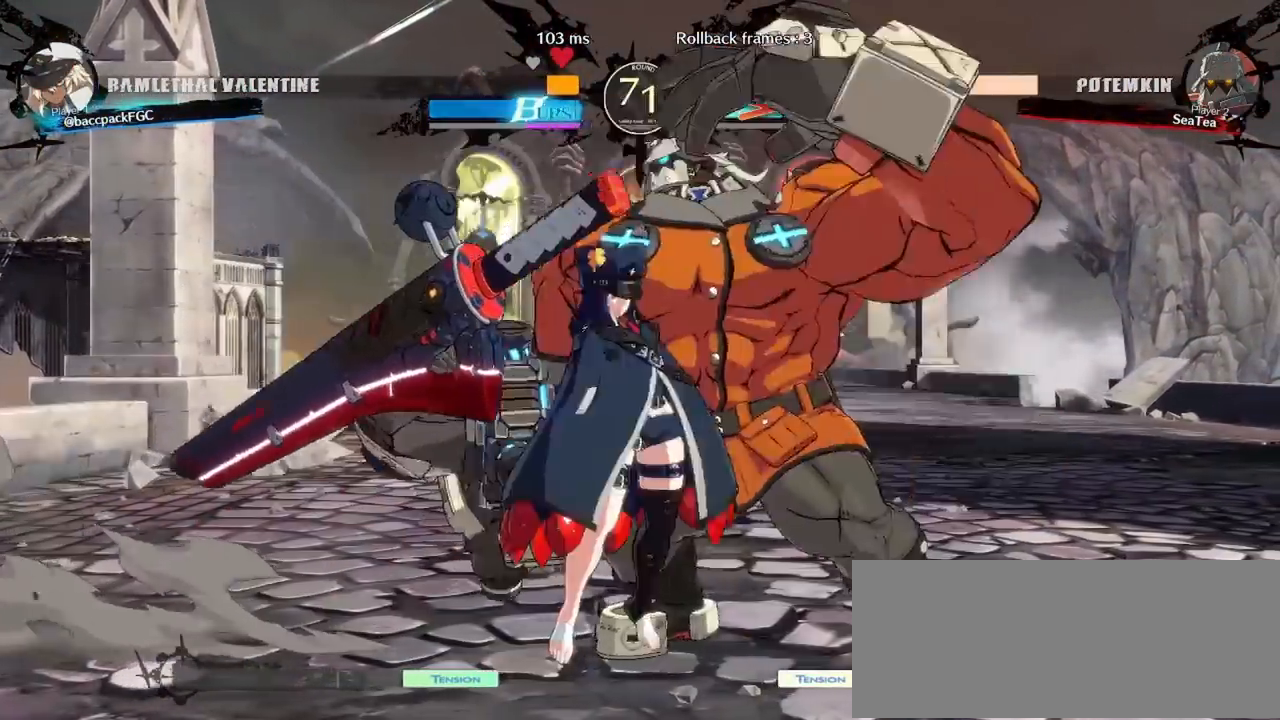
{"dt_ms": 500, "buttons": ["DPAD_LEFT"], "events": [[17, "R1", "up"], [83, "R1", "down"], [167, "R1", "up"], [200, "R1", "down"], [317, "DPAD_RIGHT", "up"], [317, "R1", "up"], [333, "DPAD_LEFT", "down"]]}
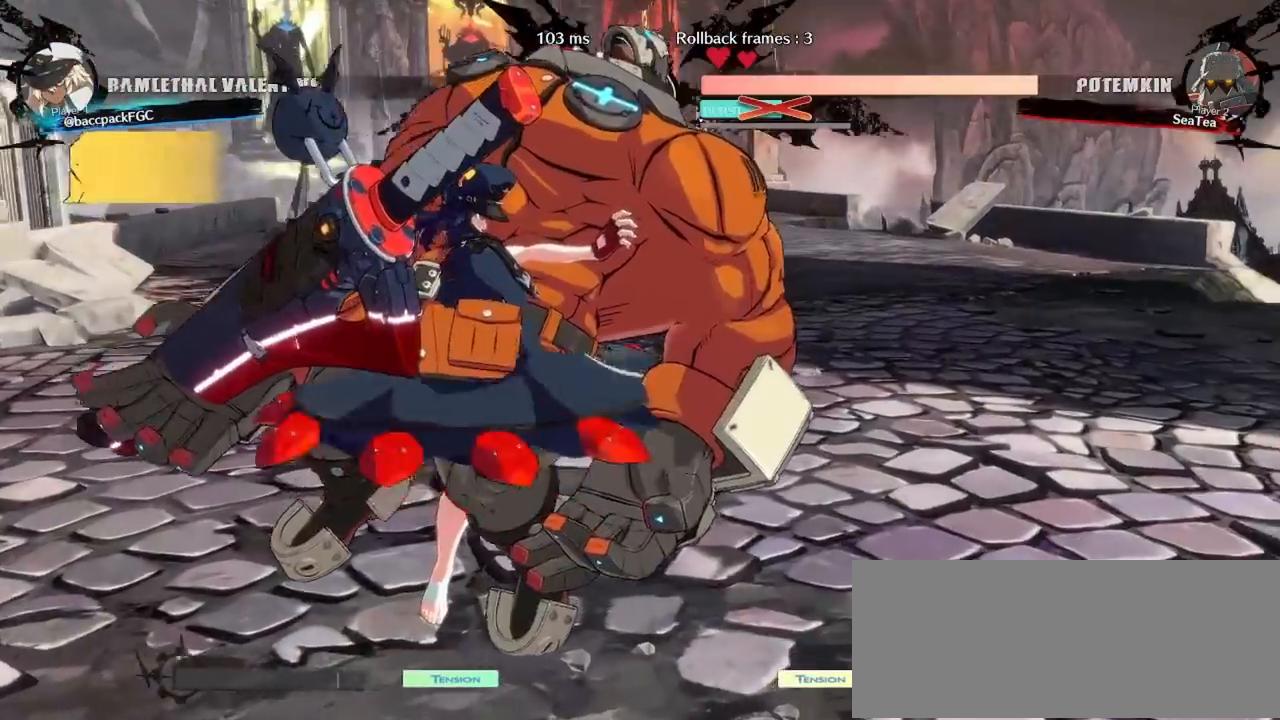
{"dt_ms": 500, "buttons": [], "events": [[83, "DPAD_LEFT", "up"], [167, "DPAD_RIGHT", "down"], [200, "DPAD_RIGHT", "up"]]}
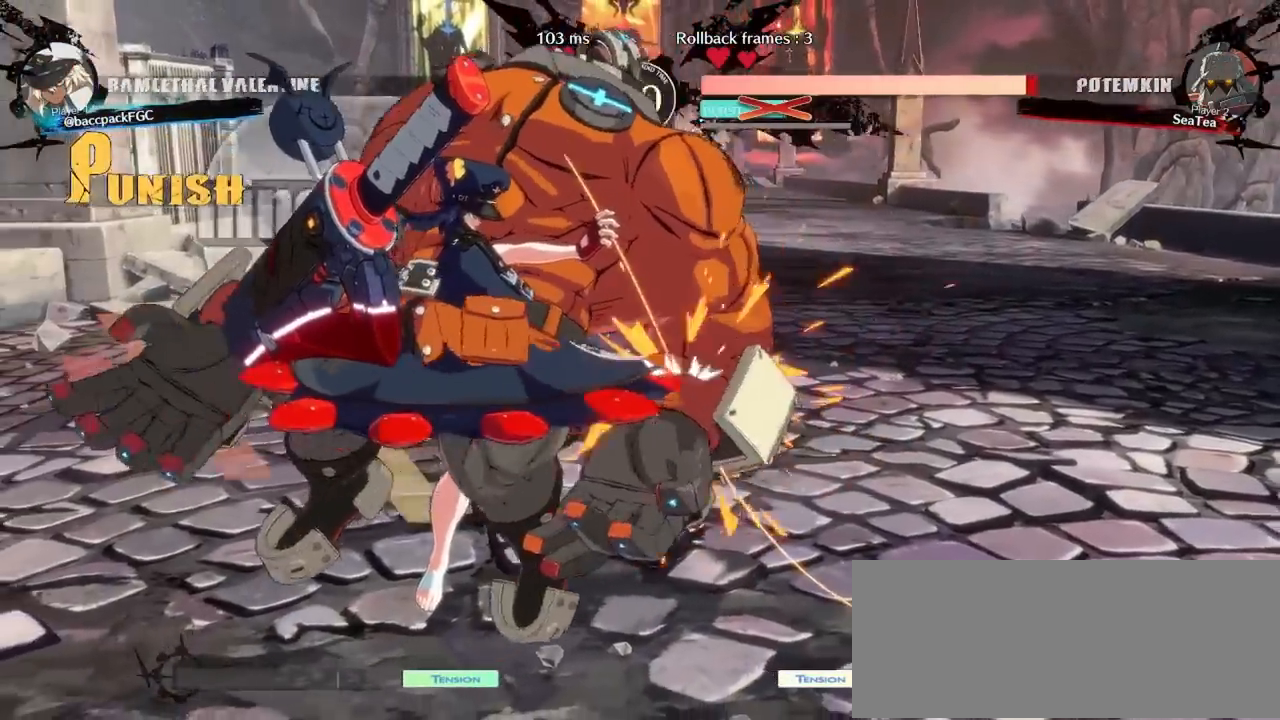
{"dt_ms": 500, "buttons": [], "events": [[183, "DPAD_RIGHT", "down"], [367, "DPAD_RIGHT", "up"]]}
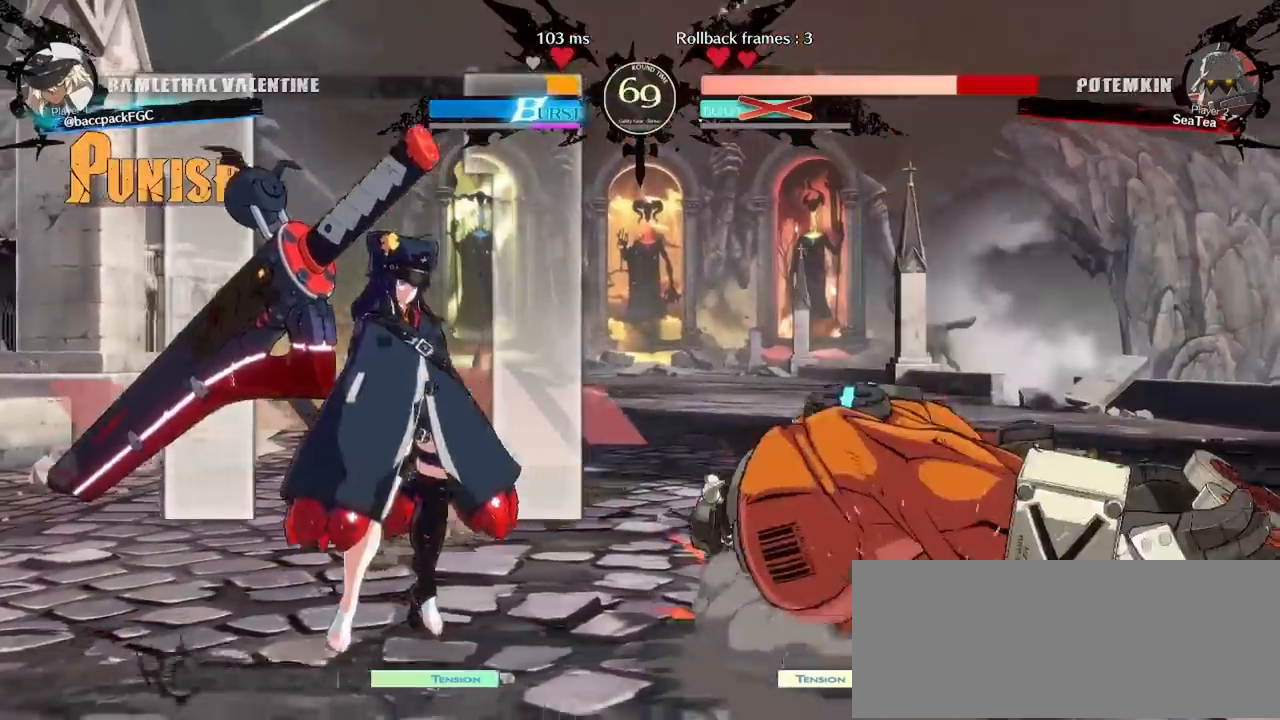
{"dt_ms": 500, "buttons": ["DPAD_RIGHT"], "events": [[17, "DPAD_RIGHT", "down"], [67, "DPAD_RIGHT", "up"], [133, "DPAD_RIGHT", "down"]]}
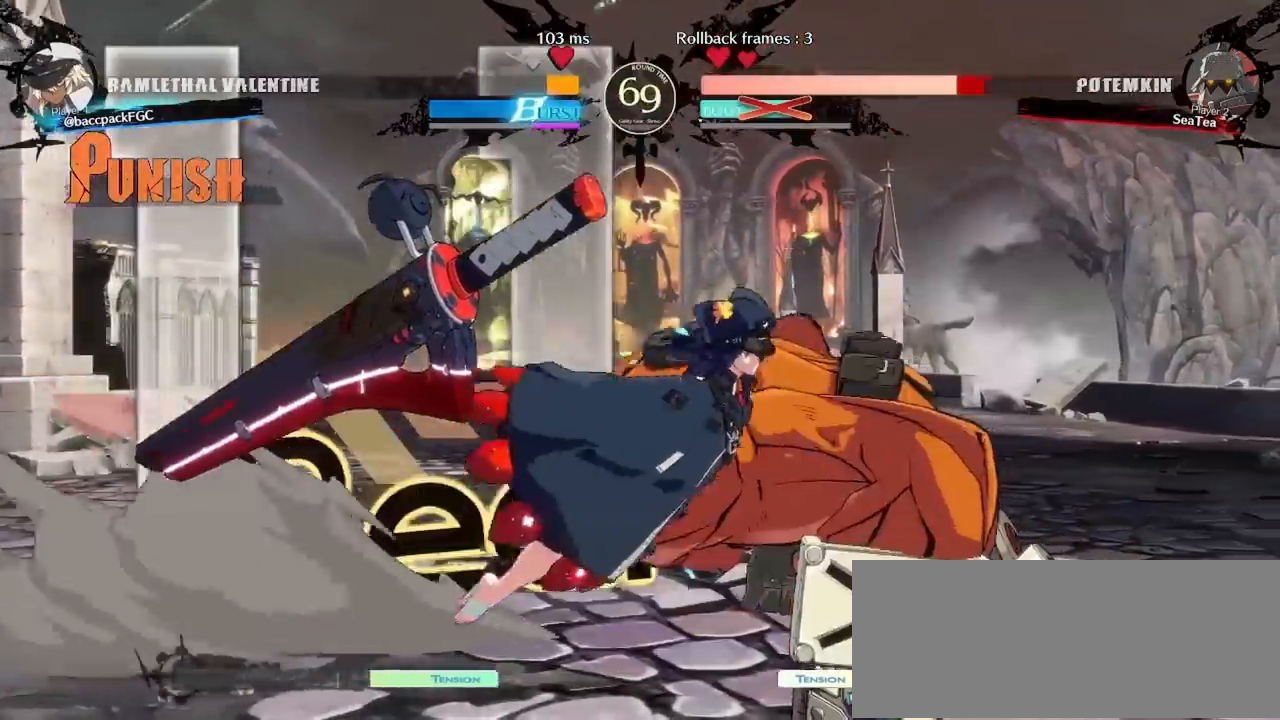
{"dt_ms": 500, "buttons": ["DPAD_DOWN"], "events": [[183, "DPAD_RIGHT", "up"], [233, "TRIANGLE", "down"], [333, "TRIANGLE", "up"], [450, "DPAD_DOWN", "down"]]}
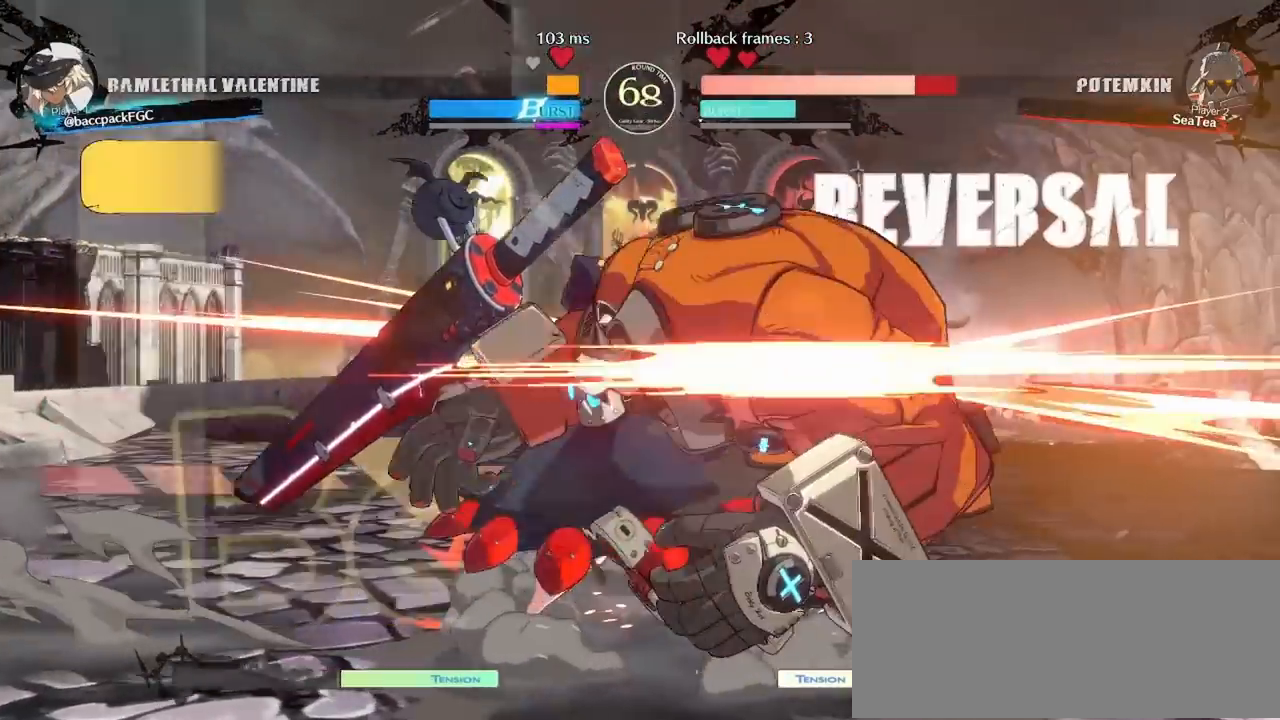
{"dt_ms": 500, "buttons": ["DPAD_DOWN", "DPAD_RIGHT"], "events": [[50, "CIRCLE", "down"], [167, "CIRCLE", "up"], [233, "DPAD_DOWN", "up"], [450, "DPAD_DOWN", "down"], [500, "DPAD_RIGHT", "down"]]}